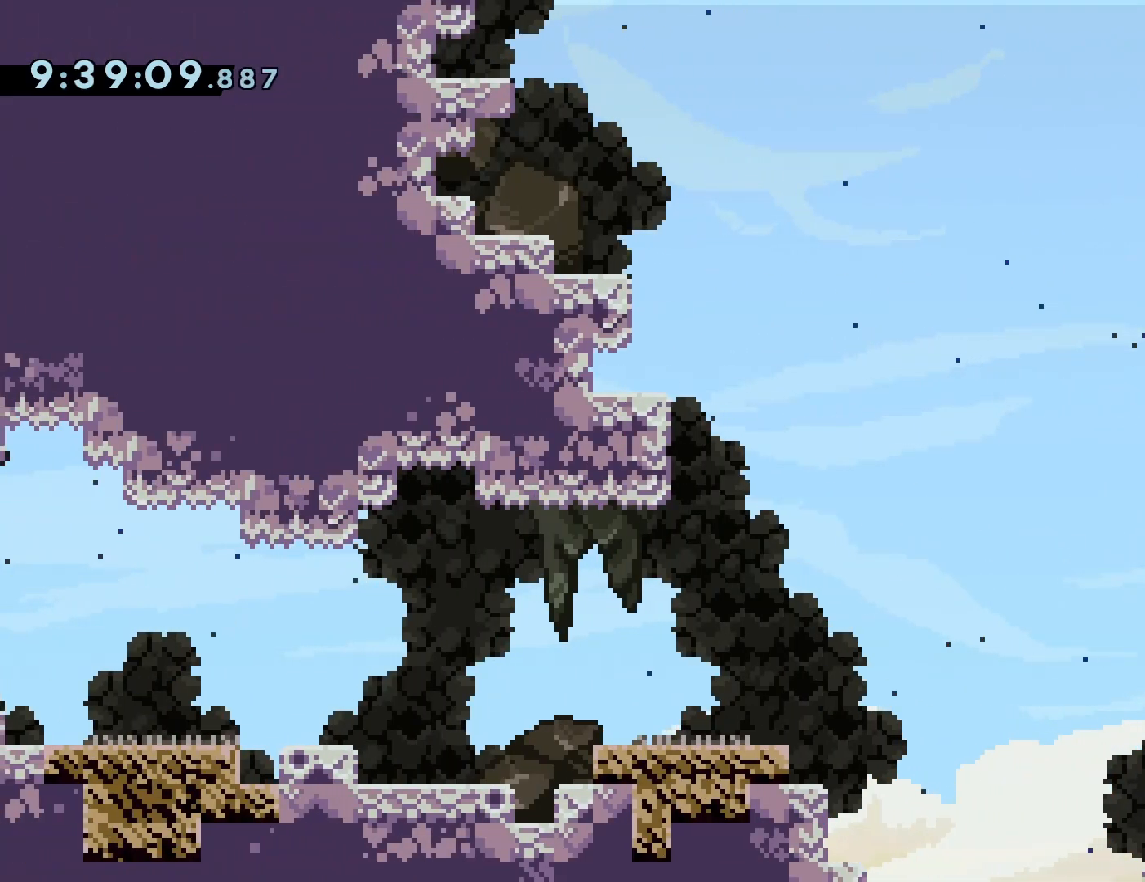
Gameplay with a controller (PlayStation layout); each line is a JSON object with the inputs held at the frame after it (dt_ms = milliseconds from this image to that frame). "events" lists button and stick changes between this image and that frame as [ms after this image, input, new state], when the widget could be followed in between. Not read: L3 R3 left_stick right_stick.
{"dt_ms": 500, "buttons": [], "events": [[67, "DPAD_LEFT", "down"], [67, "DPAD_UP", "down"], [383, "DPAD_UP", "up"], [433, "DPAD_LEFT", "up"]]}
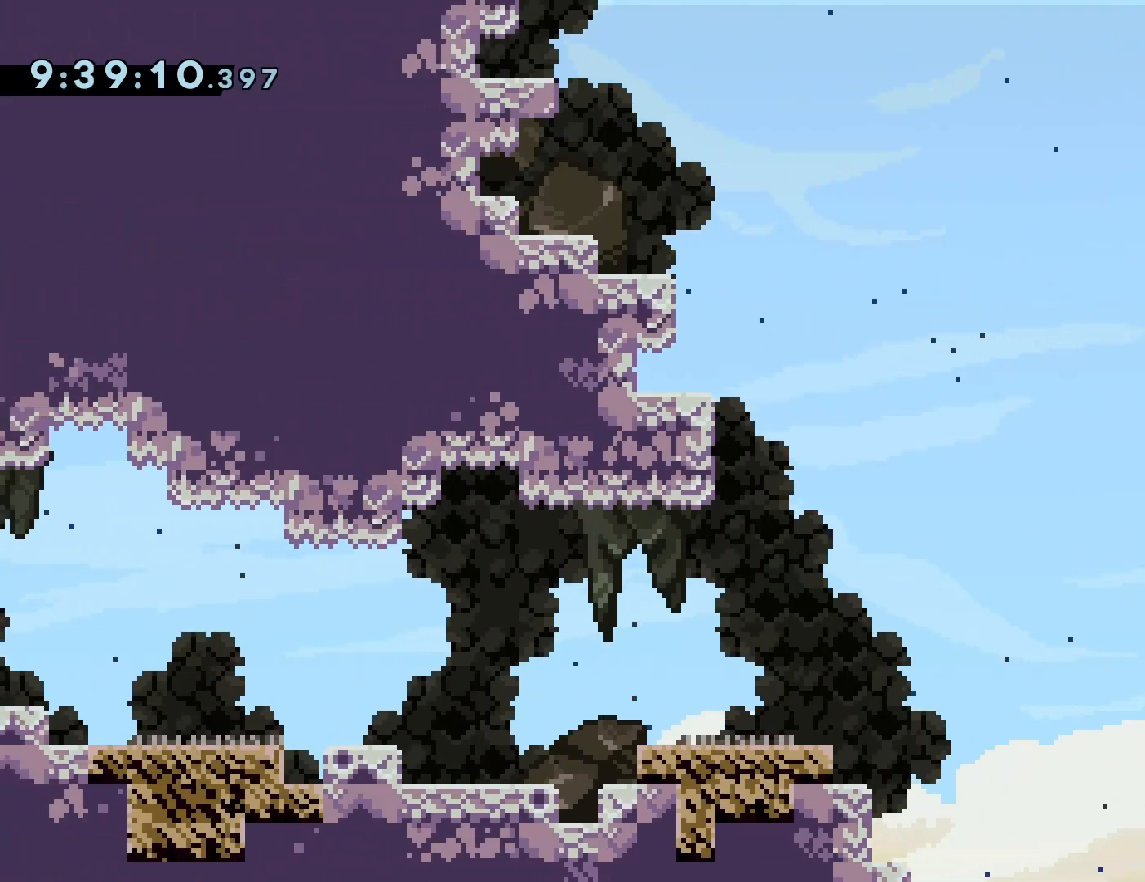
{"dt_ms": 500, "buttons": [], "events": [[317, "DPAD_UP", "down"], [500, "DPAD_UP", "up"]]}
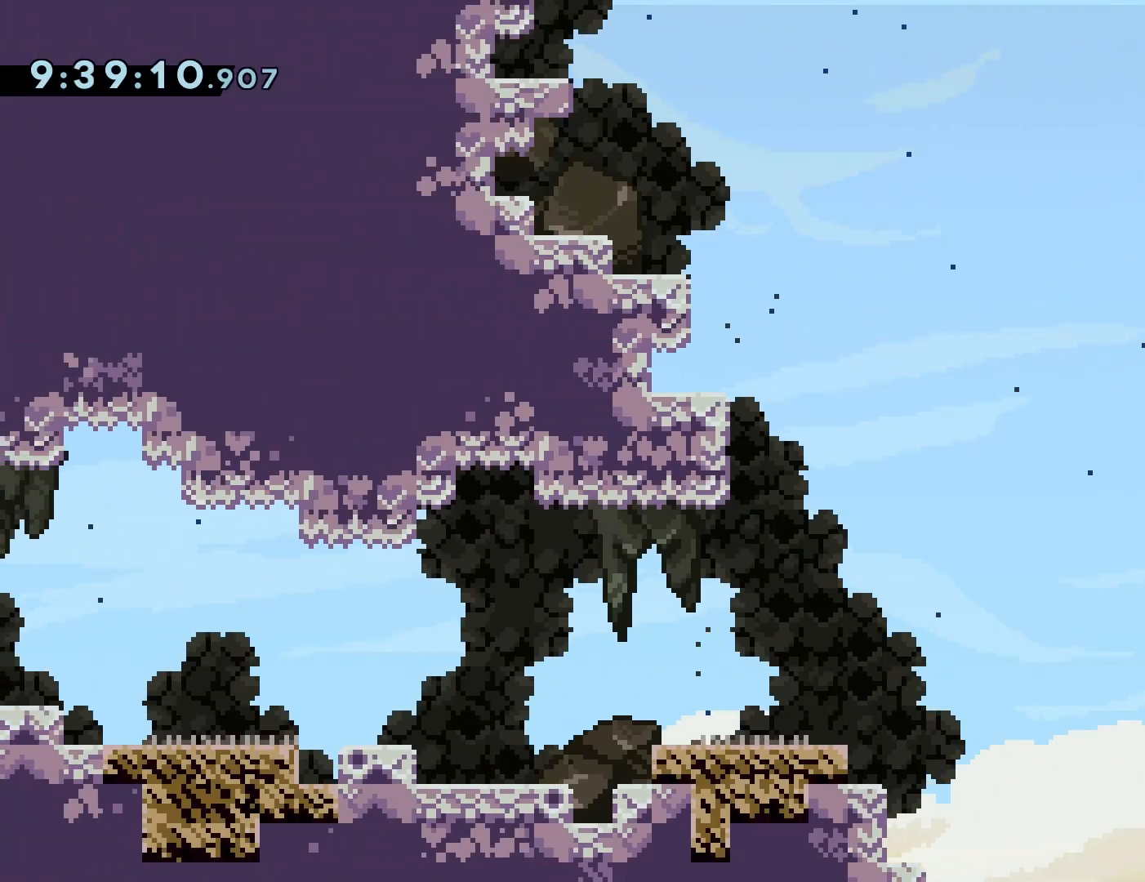
{"dt_ms": 500, "buttons": [], "events": [[283, "DPAD_LEFT", "down"], [367, "DPAD_LEFT", "up"]]}
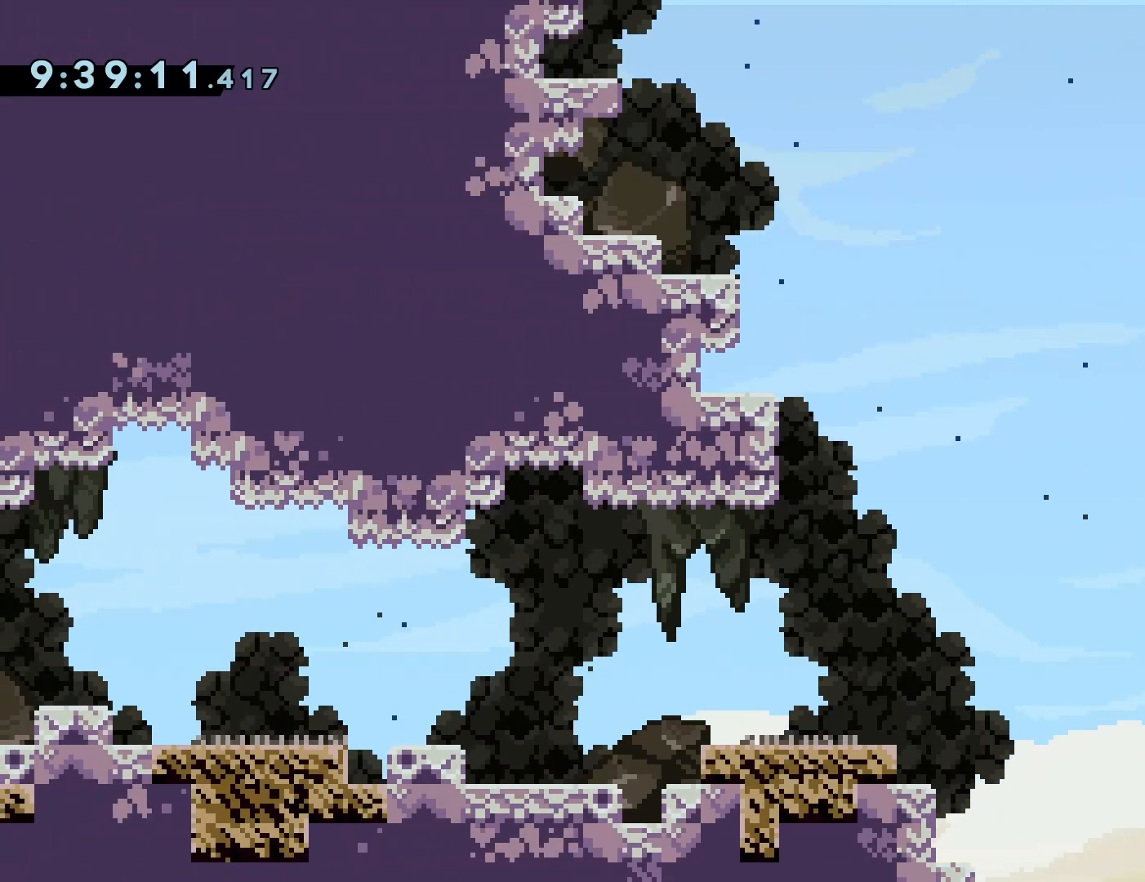
{"dt_ms": 500, "buttons": []}
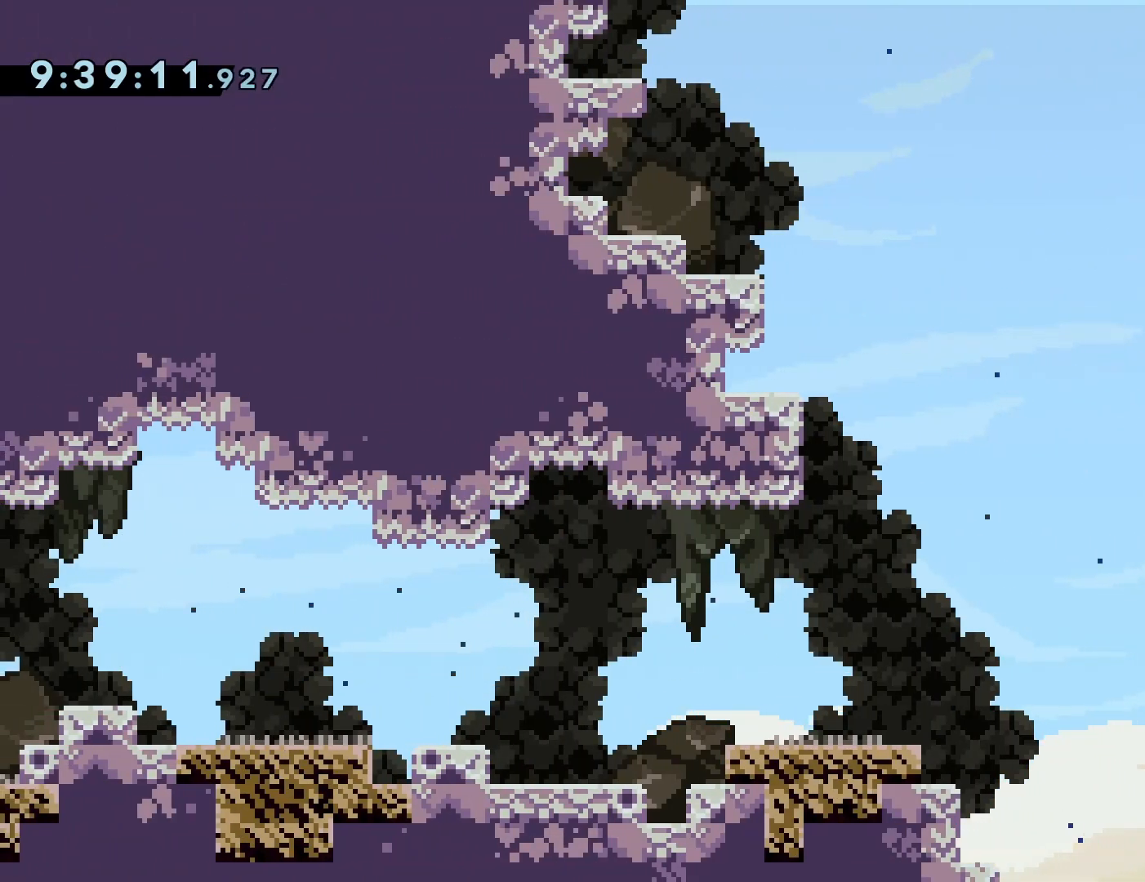
{"dt_ms": 1000, "buttons": []}
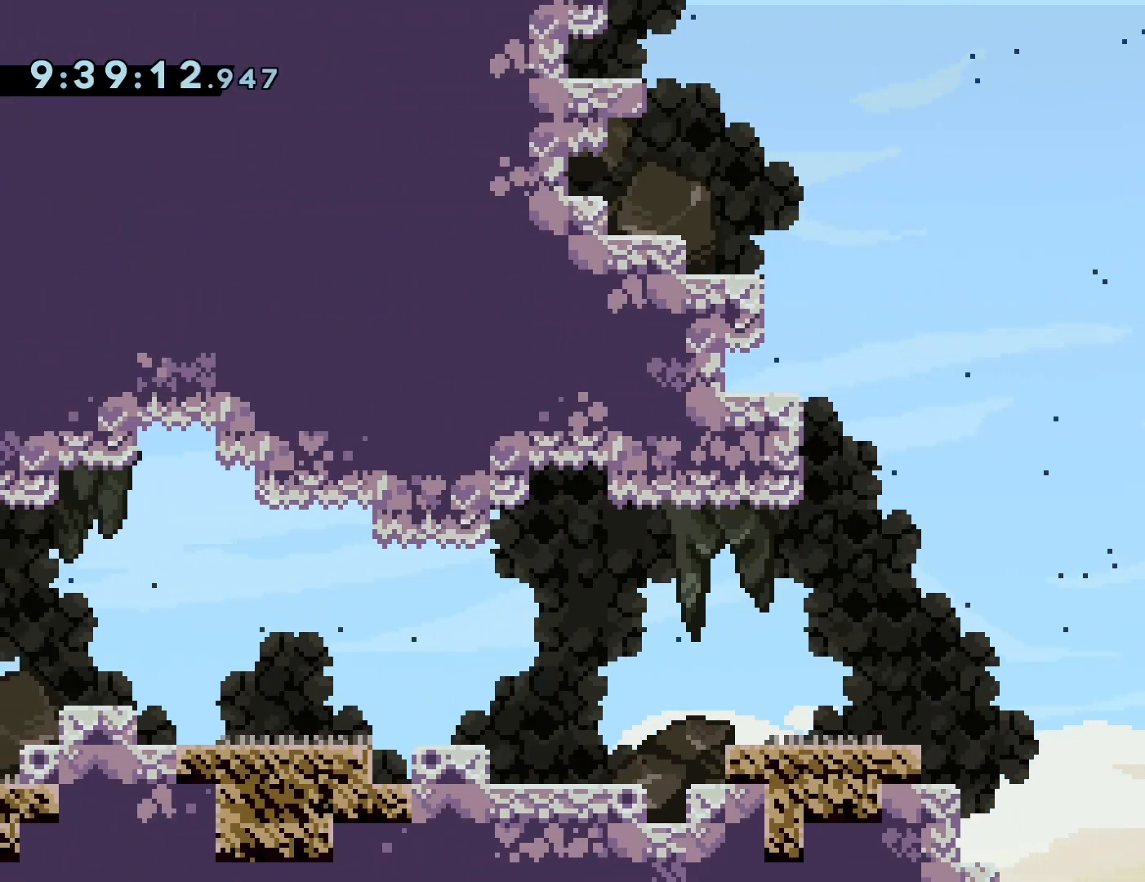
{"dt_ms": 500, "buttons": ["CROSS", "DPAD_LEFT"]}
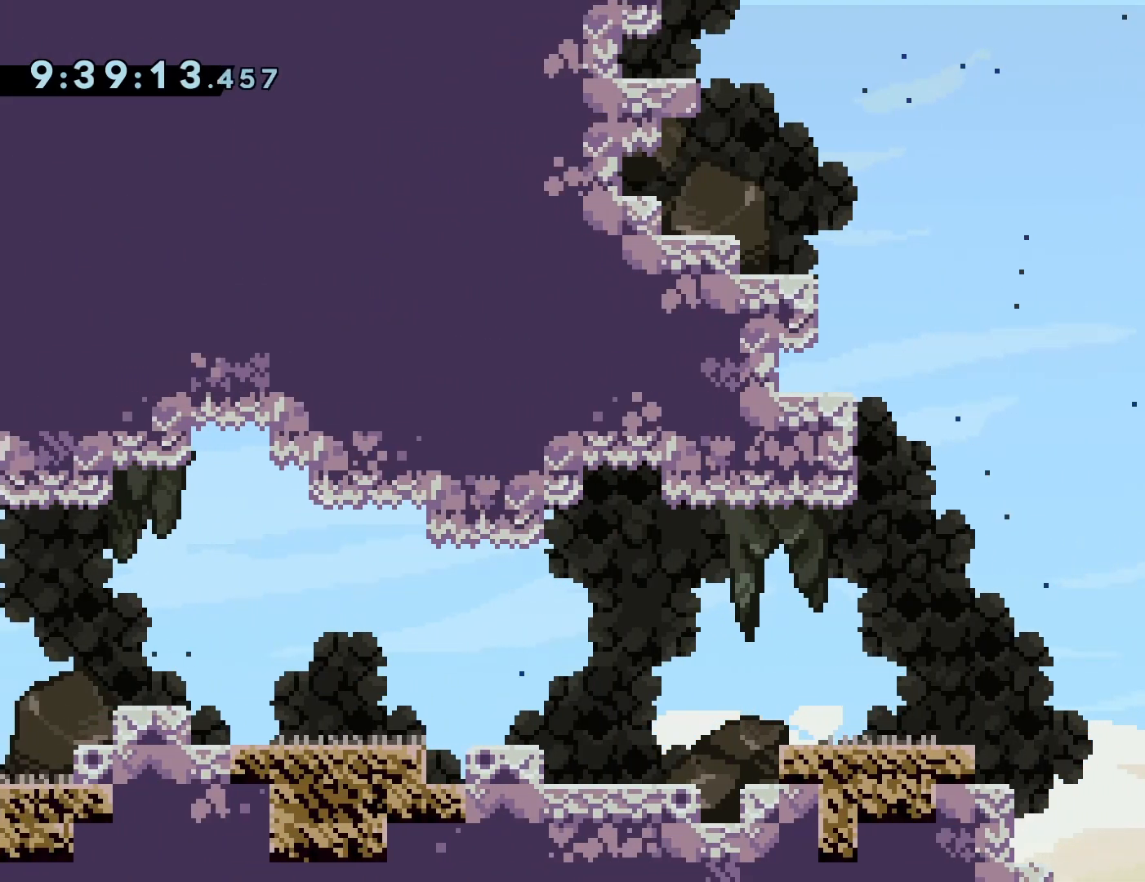
{"dt_ms": 1000, "buttons": ["DPAD_LEFT"]}
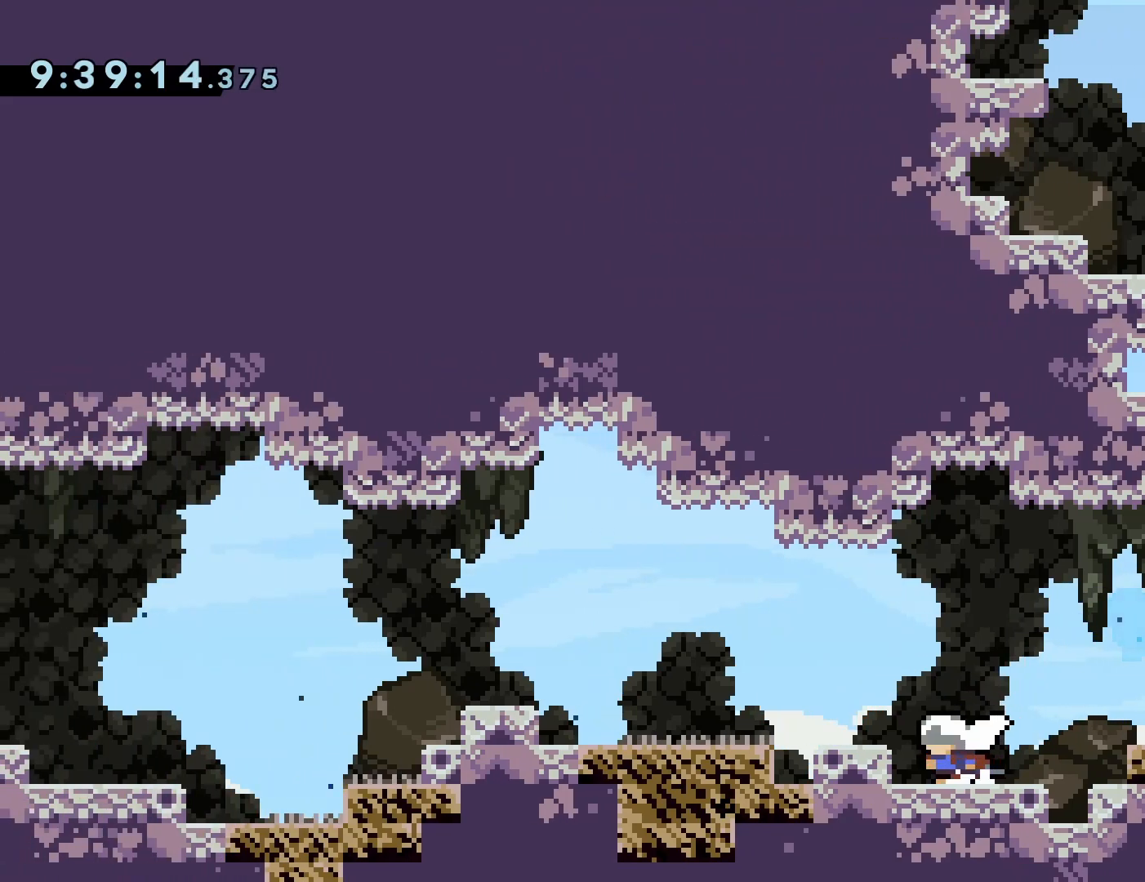
{"dt_ms": 500, "buttons": []}
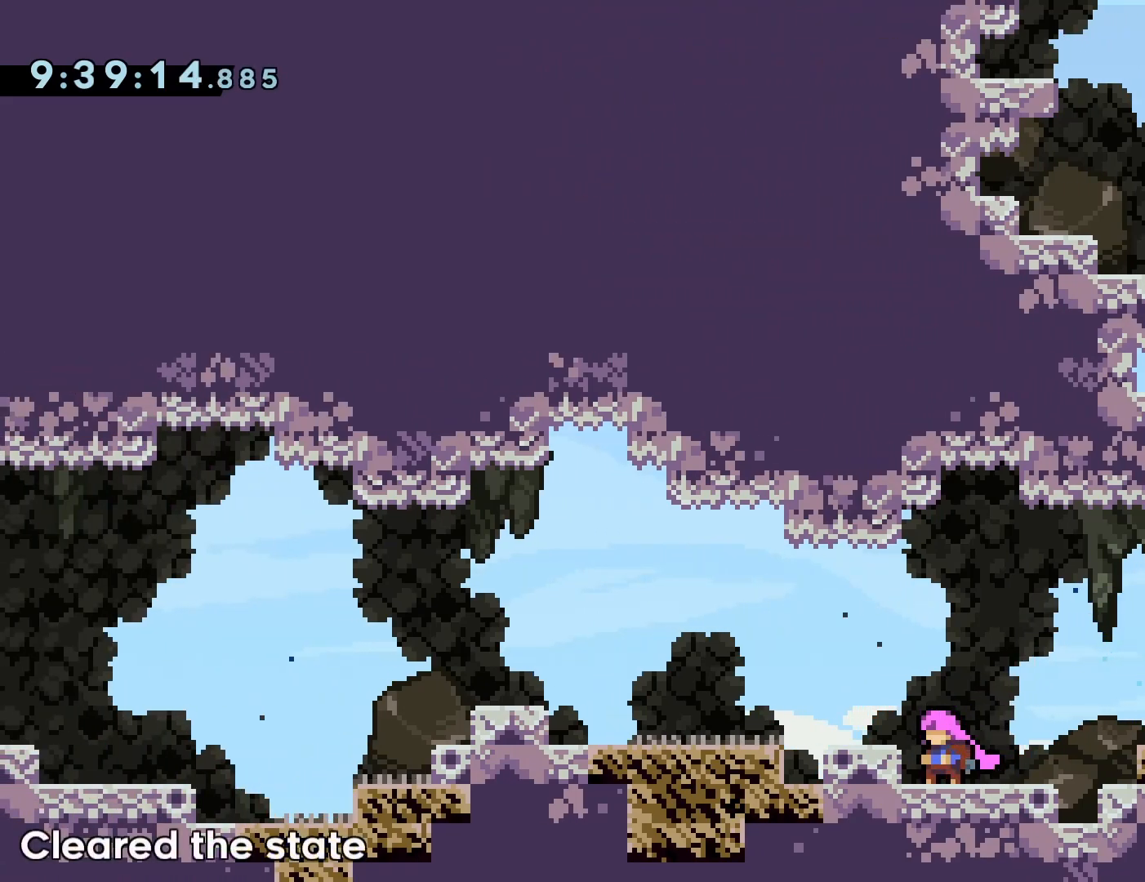
{"dt_ms": 500, "buttons": ["CROSS"], "events": [[450, "CROSS", "down"]]}
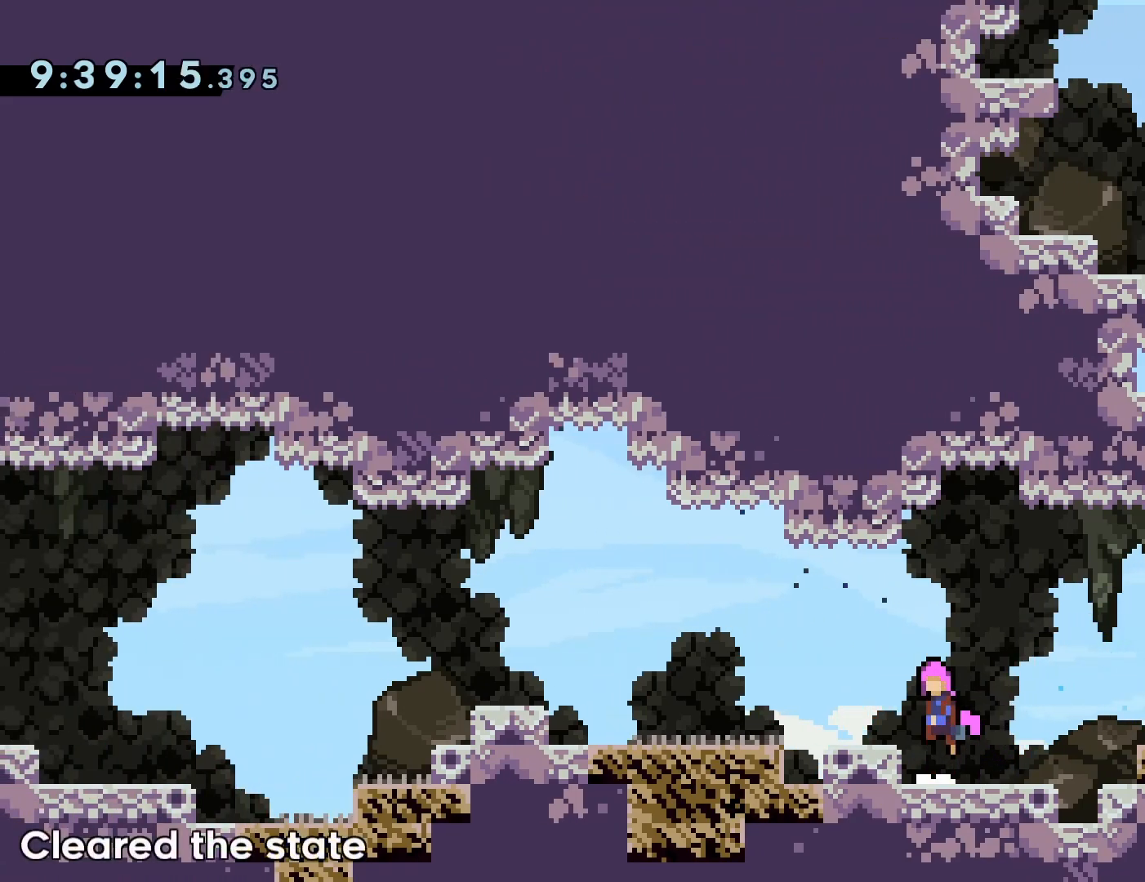
{"dt_ms": 500, "buttons": ["DPAD_LEFT"], "events": [[33, "DPAD_LEFT", "down"], [267, "SQUARE", "down"], [350, "SQUARE", "up"], [367, "CROSS", "up"]]}
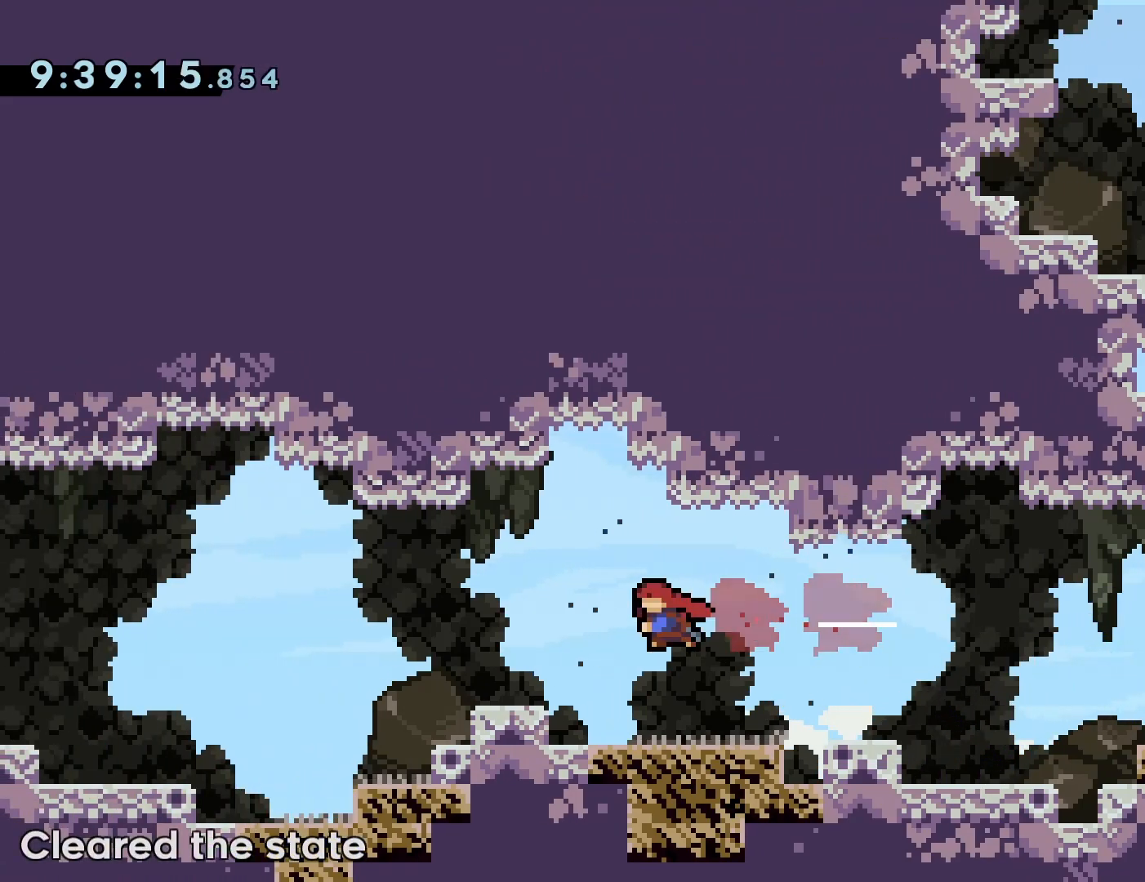
{"dt_ms": 500, "buttons": ["DPAD_LEFT"], "events": [[67, "SQUARE", "down"], [183, "SQUARE", "up"]]}
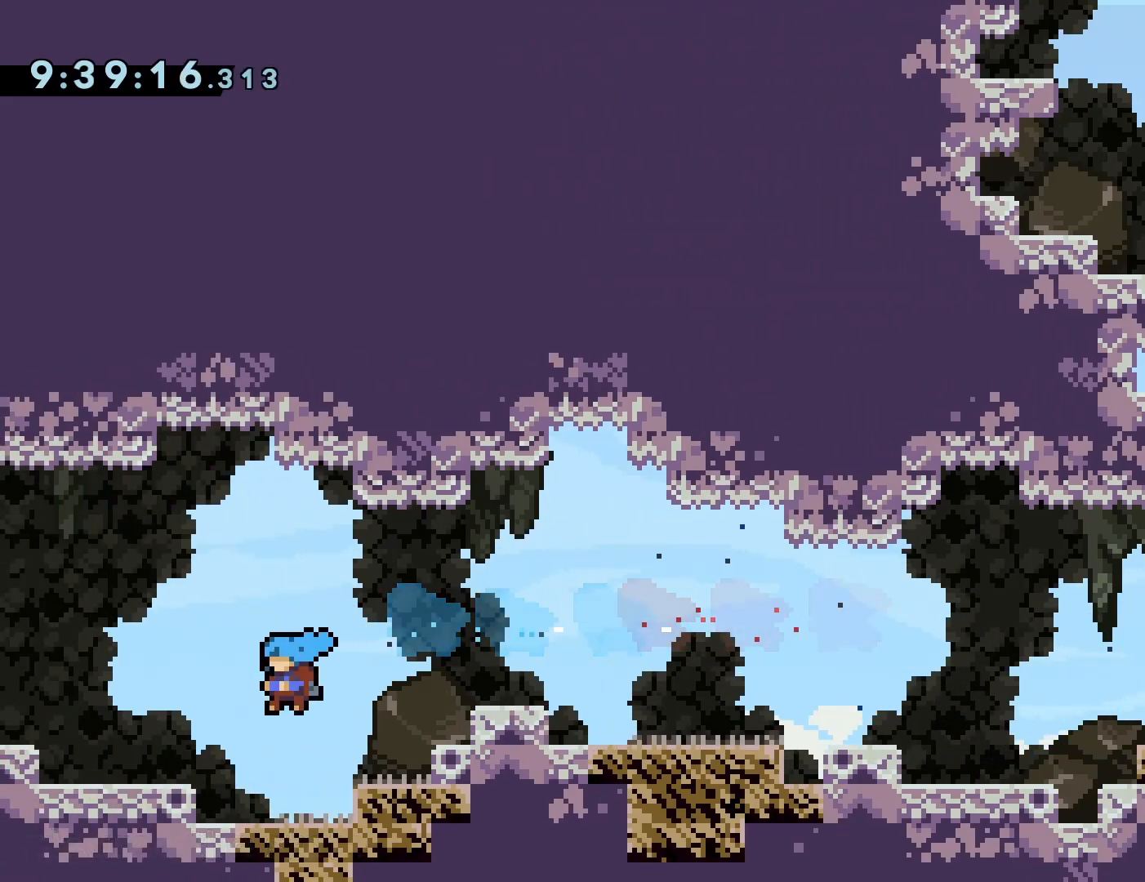
{"dt_ms": 500, "buttons": ["CROSS"], "events": [[150, "DPAD_LEFT", "up"], [400, "CROSS", "down"]]}
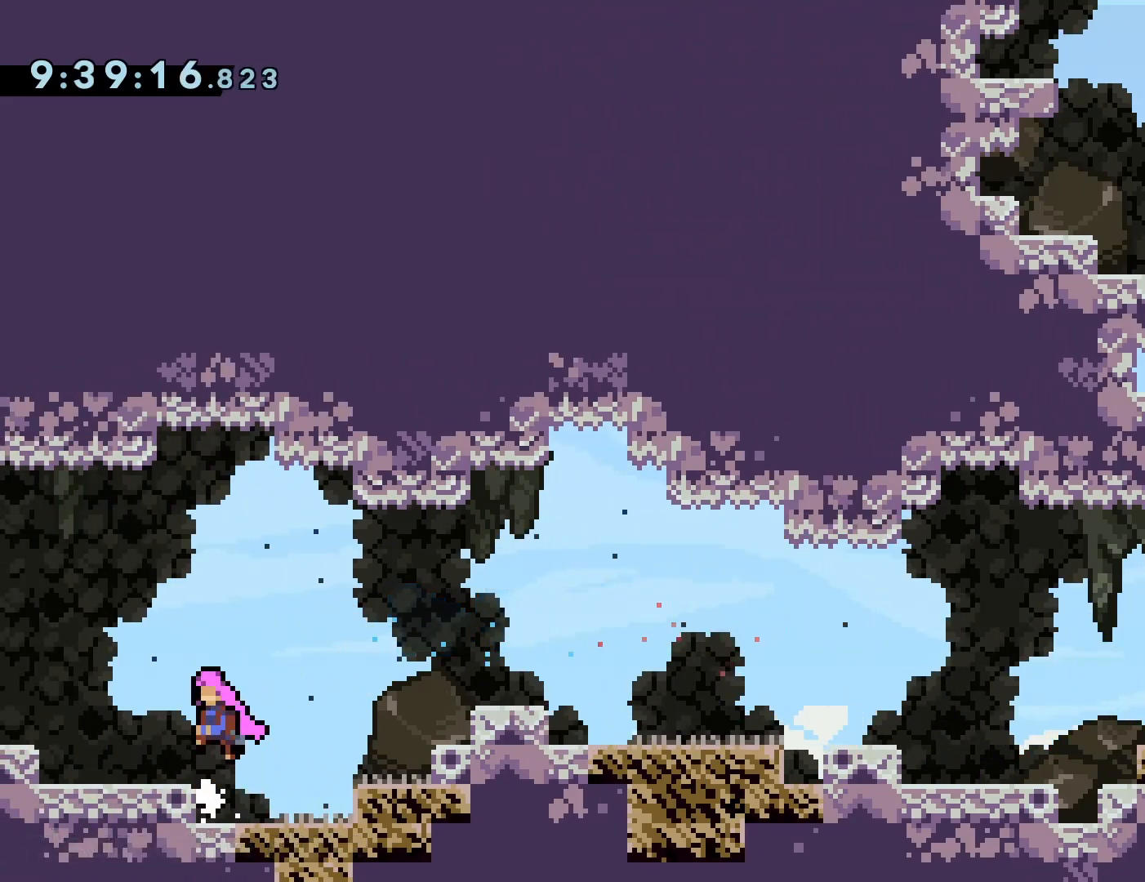
{"dt_ms": 500, "buttons": [], "events": [[17, "DPAD_LEFT", "down"], [83, "CROSS", "up"], [200, "DPAD_LEFT", "up"]]}
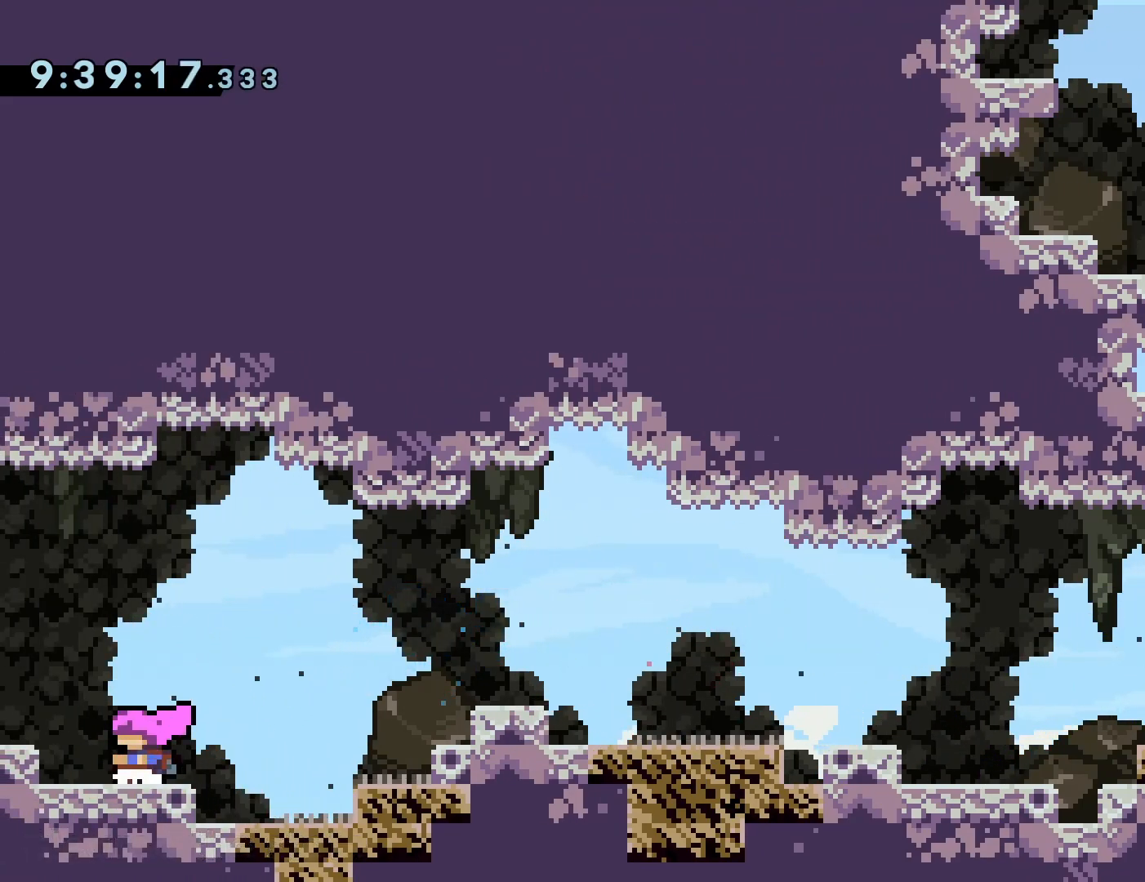
{"dt_ms": 500, "buttons": ["DPAD_DOWN"], "events": [[233, "START", "down"], [267, "START", "up"], [467, "DPAD_DOWN", "down"]]}
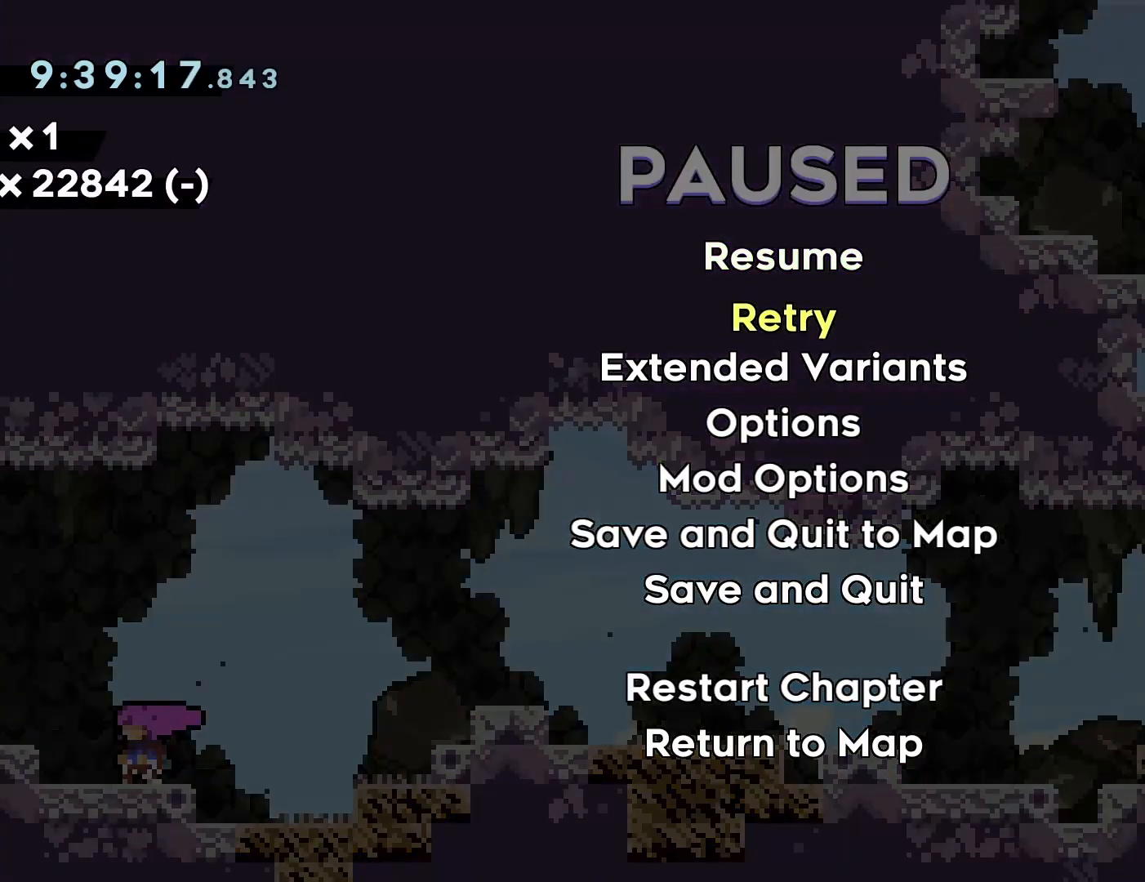
{"dt_ms": 500, "buttons": [], "events": [[50, "DPAD_DOWN", "up"], [150, "DPAD_DOWN", "down"], [233, "DPAD_DOWN", "up"], [367, "DPAD_DOWN", "down"], [450, "DPAD_DOWN", "up"]]}
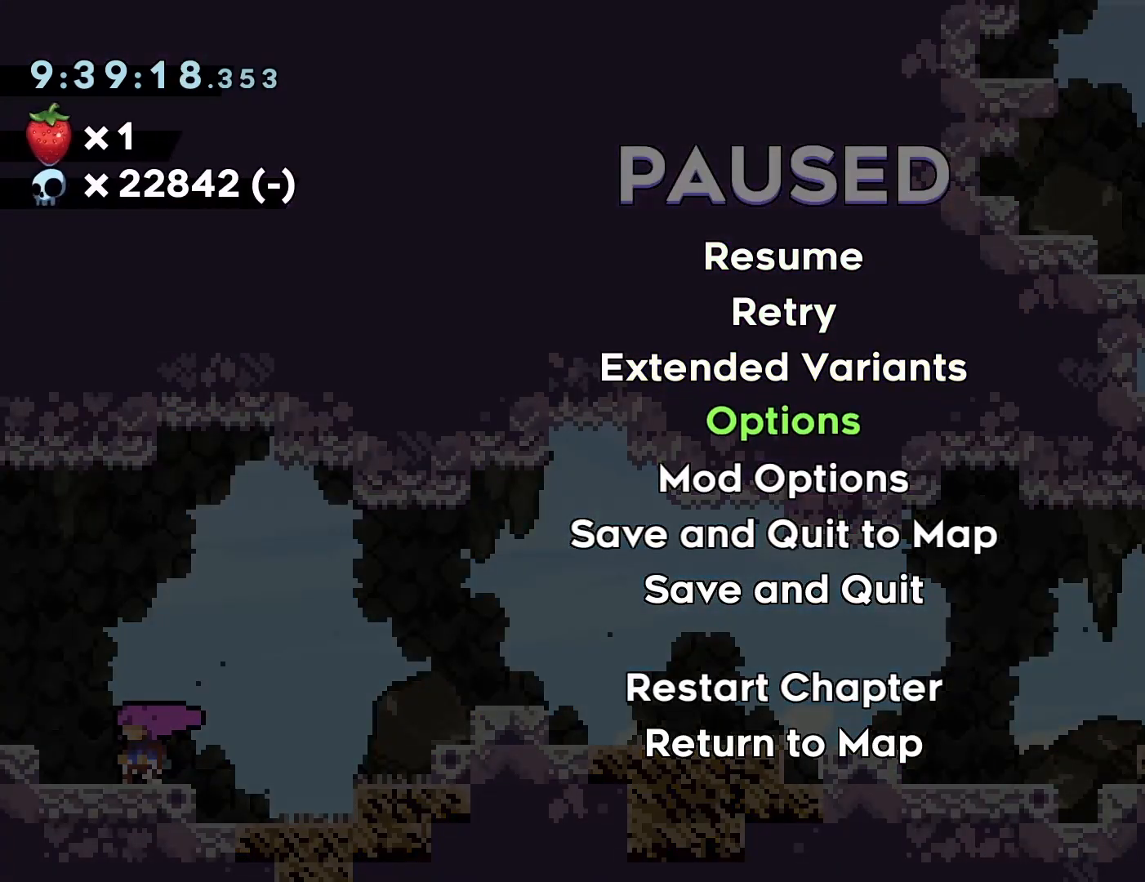
{"dt_ms": 500, "buttons": [], "events": [[283, "CROSS", "down"], [367, "CROSS", "up"]]}
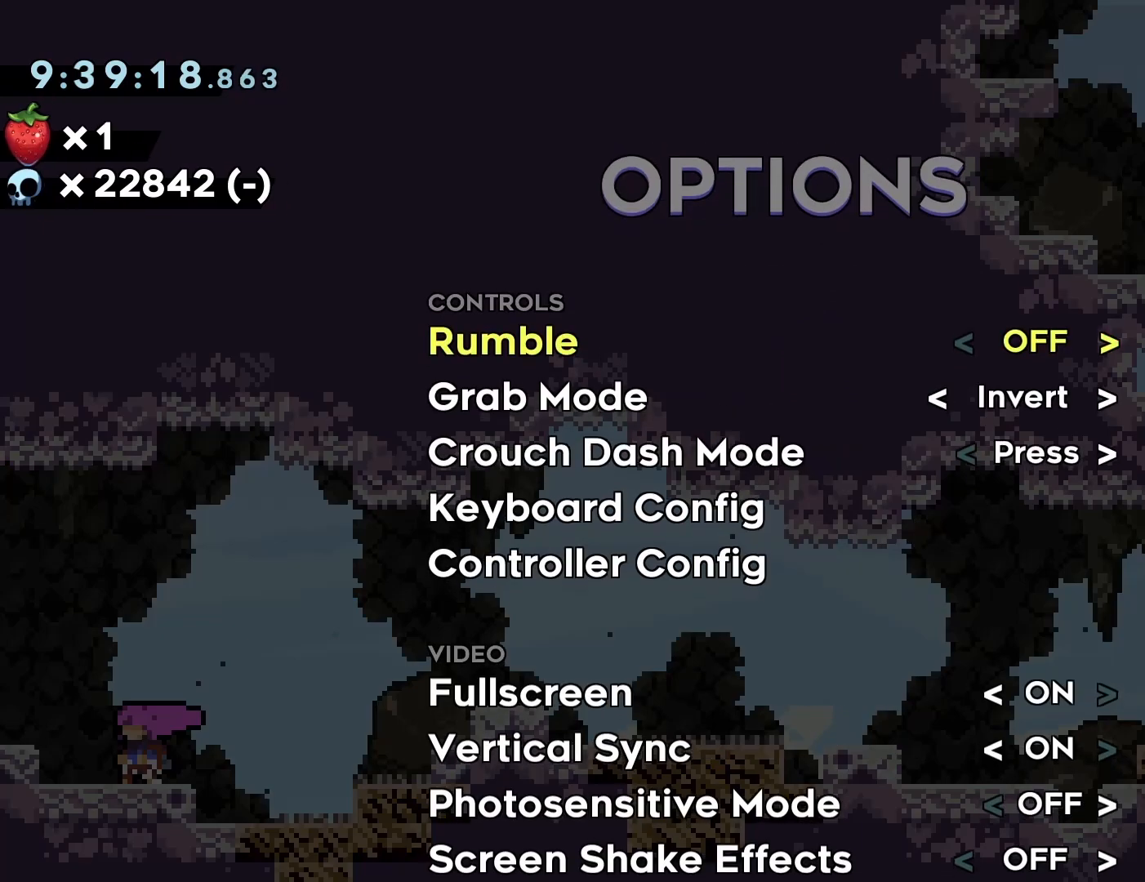
{"dt_ms": 500, "buttons": [], "events": []}
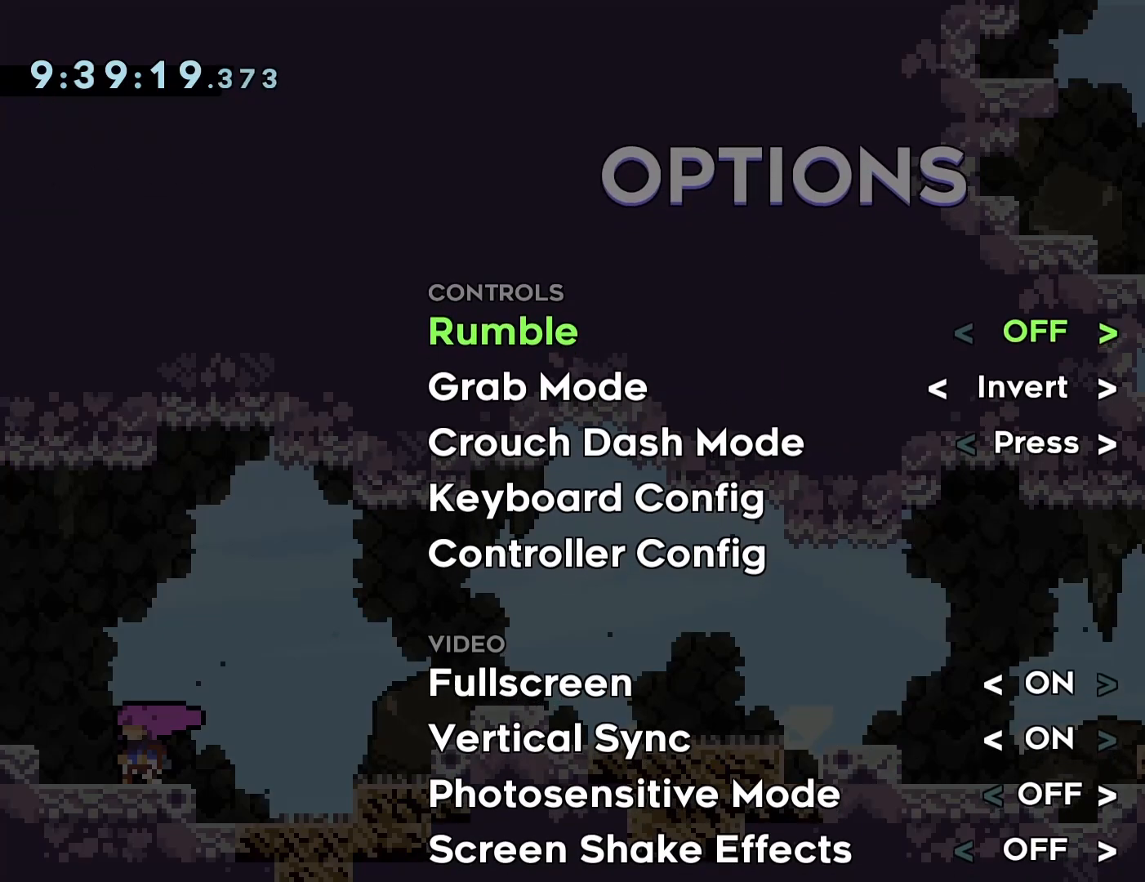
{"dt_ms": 500, "buttons": [], "events": []}
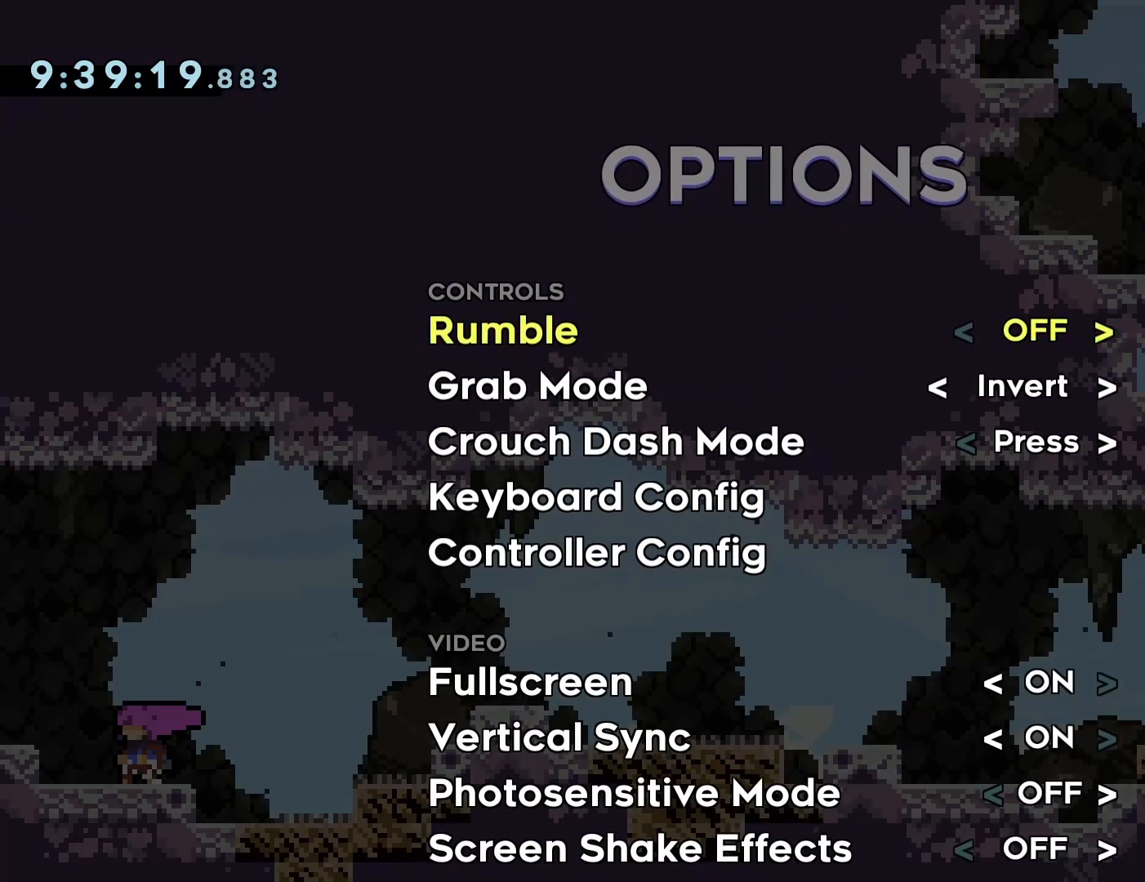
{"dt_ms": 500, "buttons": [], "events": []}
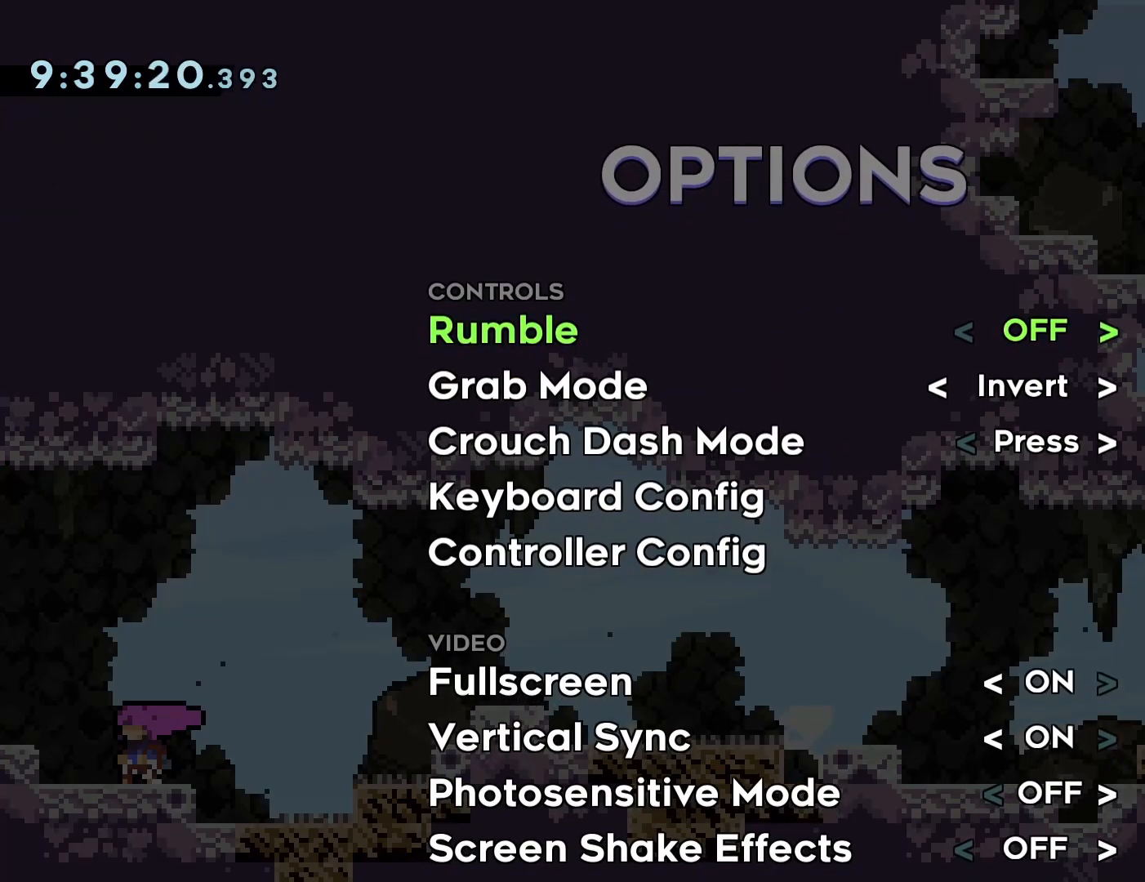
{"dt_ms": 500, "buttons": [], "events": [[50, "DPAD_DOWN", "down"], [117, "DPAD_DOWN", "up"], [283, "DPAD_LEFT", "down"], [367, "DPAD_LEFT", "up"]]}
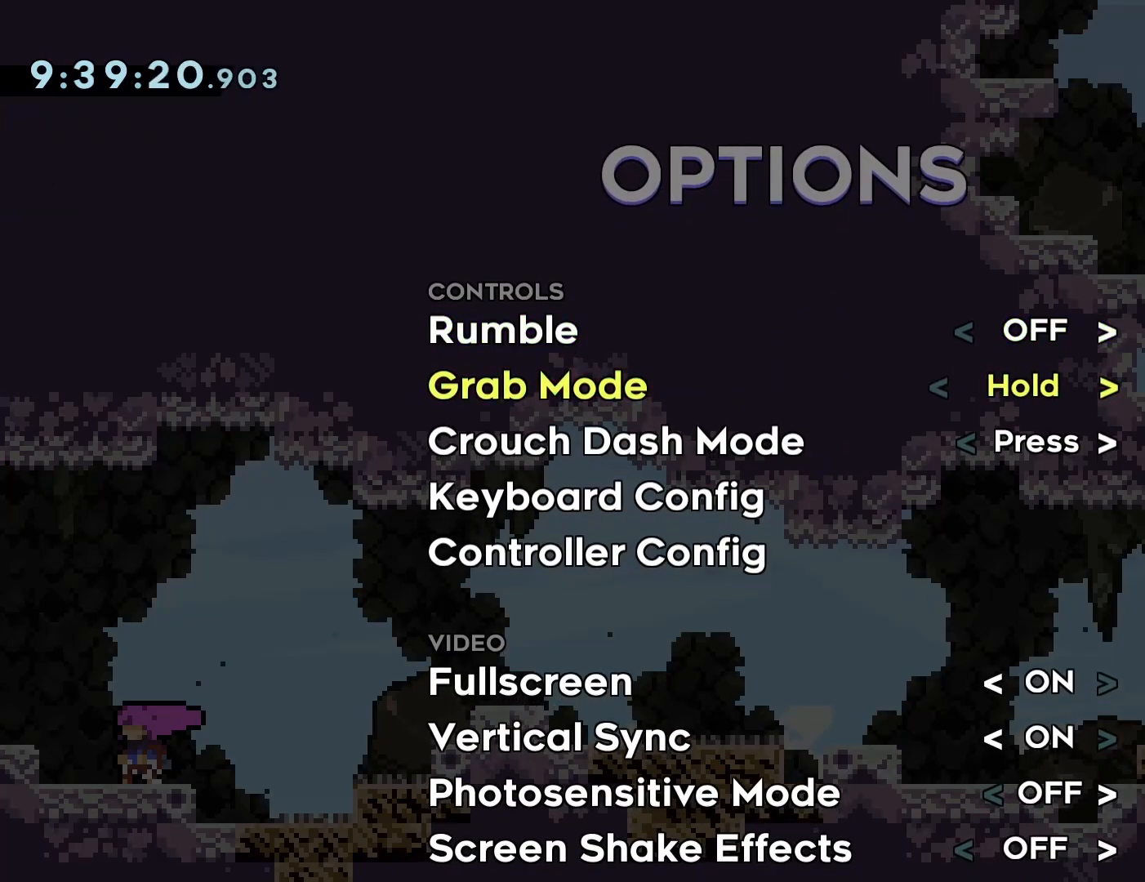
{"dt_ms": 500, "buttons": [], "events": [[133, "CIRCLE", "down"], [250, "CIRCLE", "up"]]}
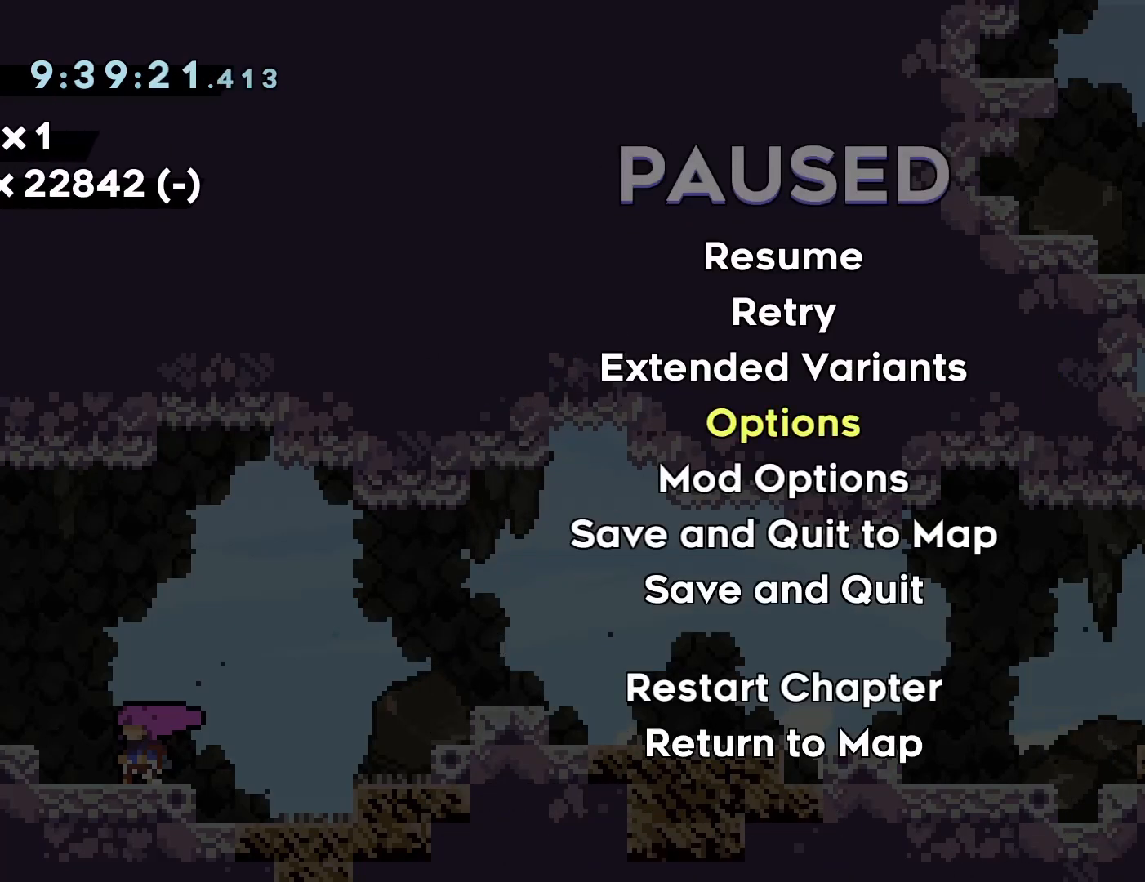
{"dt_ms": 500, "buttons": [], "events": [[183, "CIRCLE", "down"], [300, "CIRCLE", "up"]]}